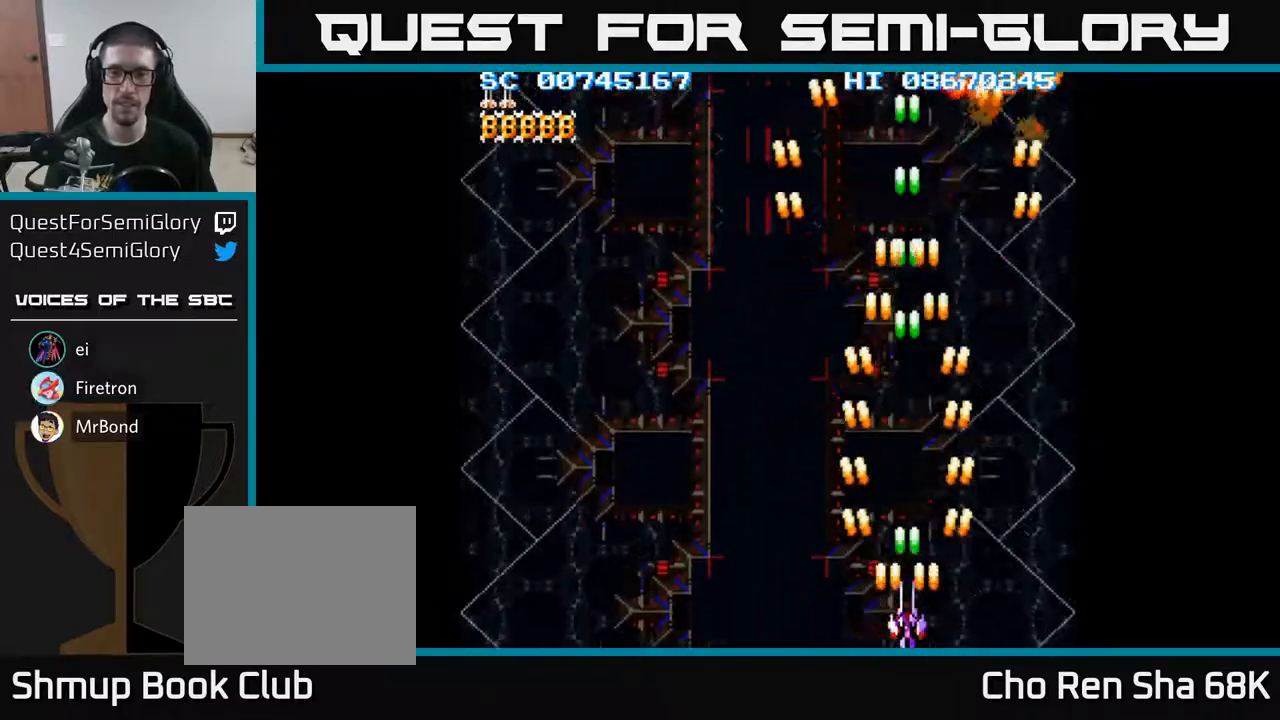
Gameplay with a controller (Xbox layout); each line is a JSON object with the inputs held at the frame after it. "events" lists button and stick changes between this image and that frame as [ms after this image, input, new state], when the widget could be followed in between. Not read: L3 R3 left_stick right_stick.
{"buttons": ["A"], "events": []}
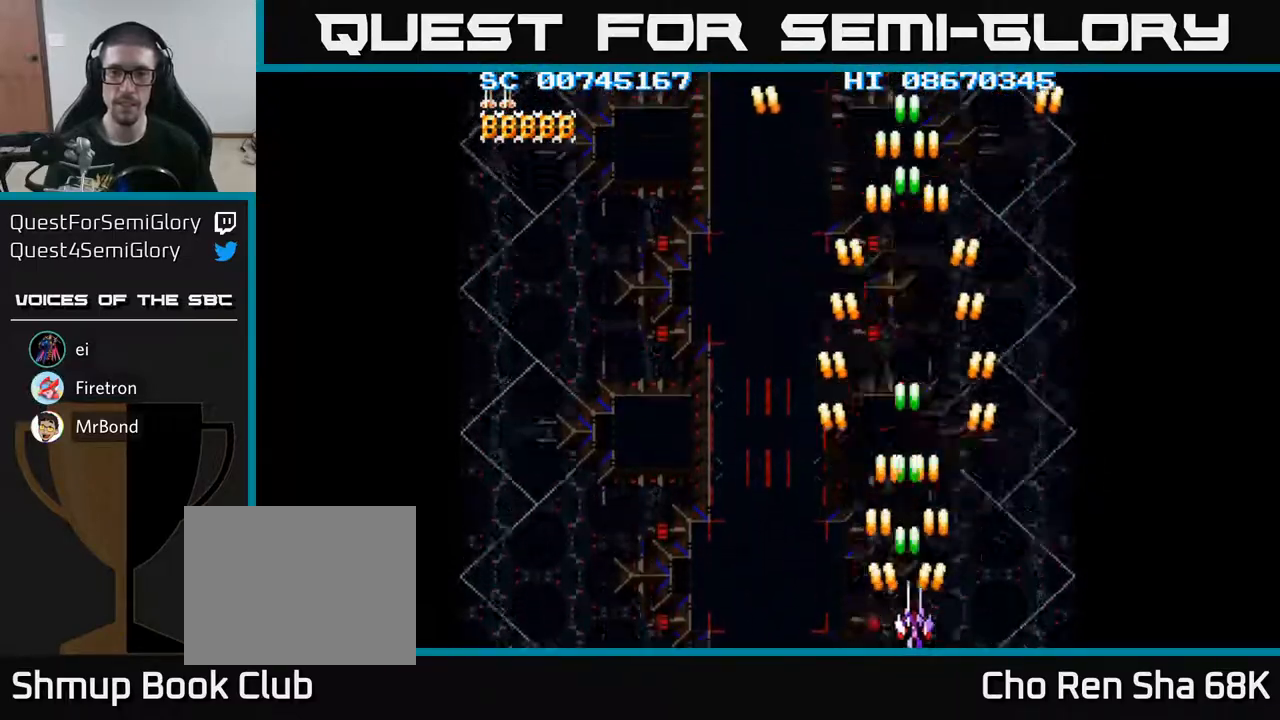
{"buttons": ["A"], "events": [[33, "DPAD_RIGHT", "down"], [133, "DPAD_RIGHT", "up"]]}
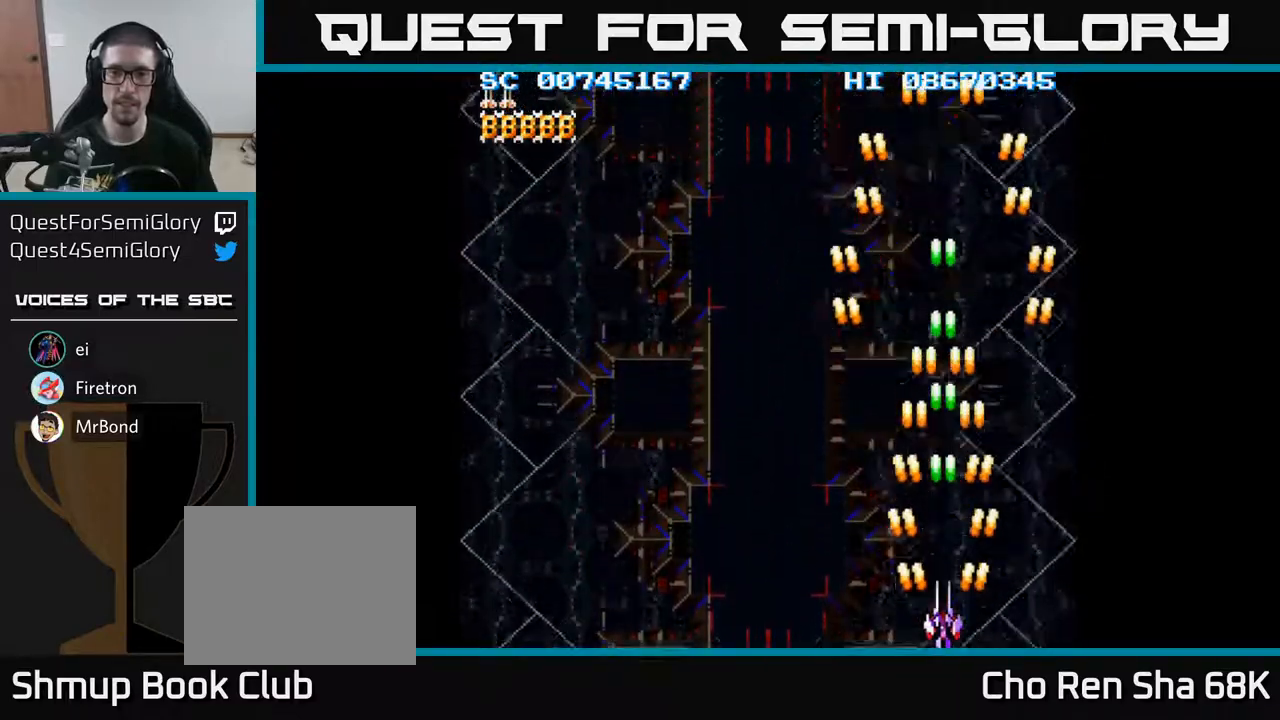
{"buttons": ["A"], "events": [[83, "DPAD_LEFT", "down"], [150, "DPAD_LEFT", "up"]]}
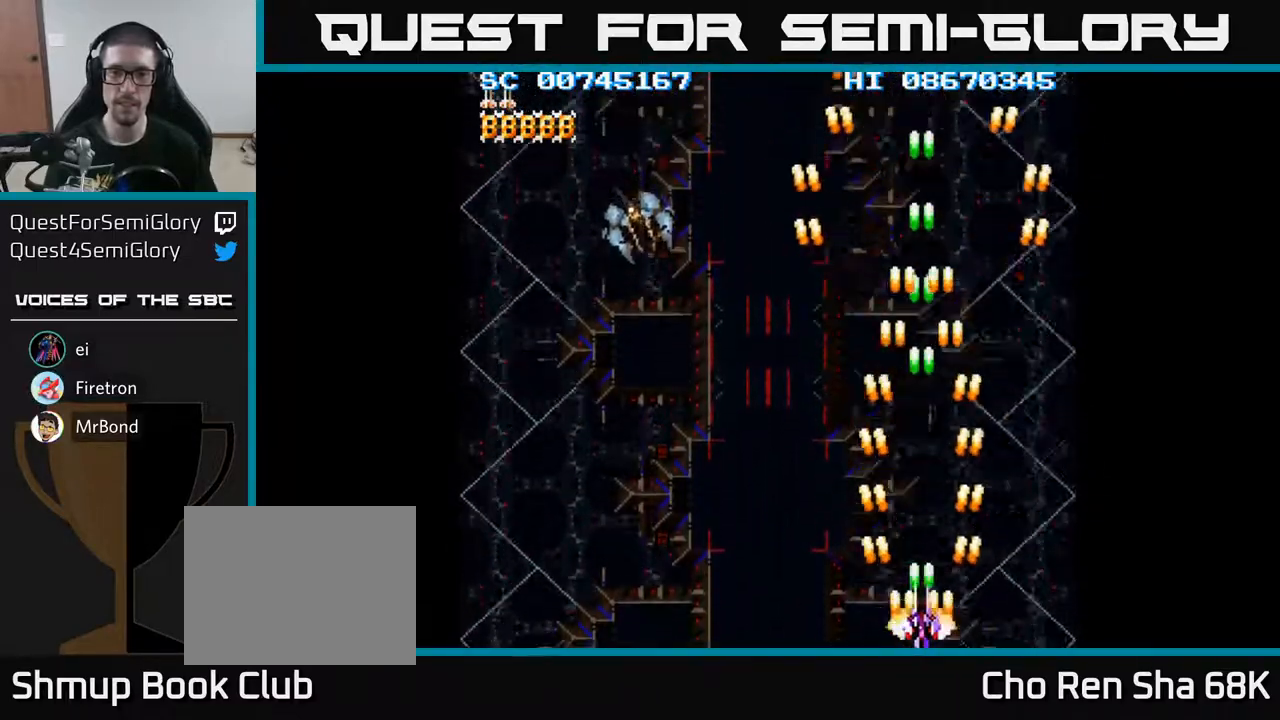
{"buttons": ["A", "DPAD_LEFT"], "events": [[250, "DPAD_LEFT", "down"]]}
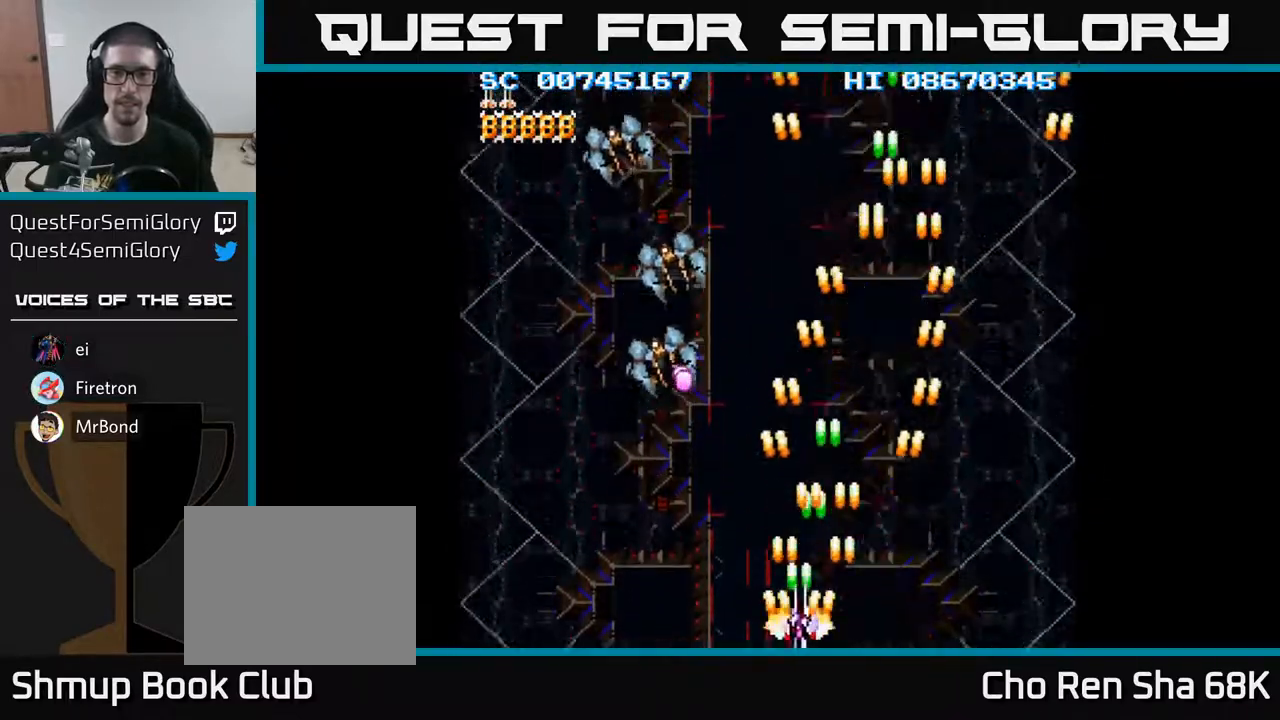
{"buttons": ["A", "DPAD_LEFT"], "events": []}
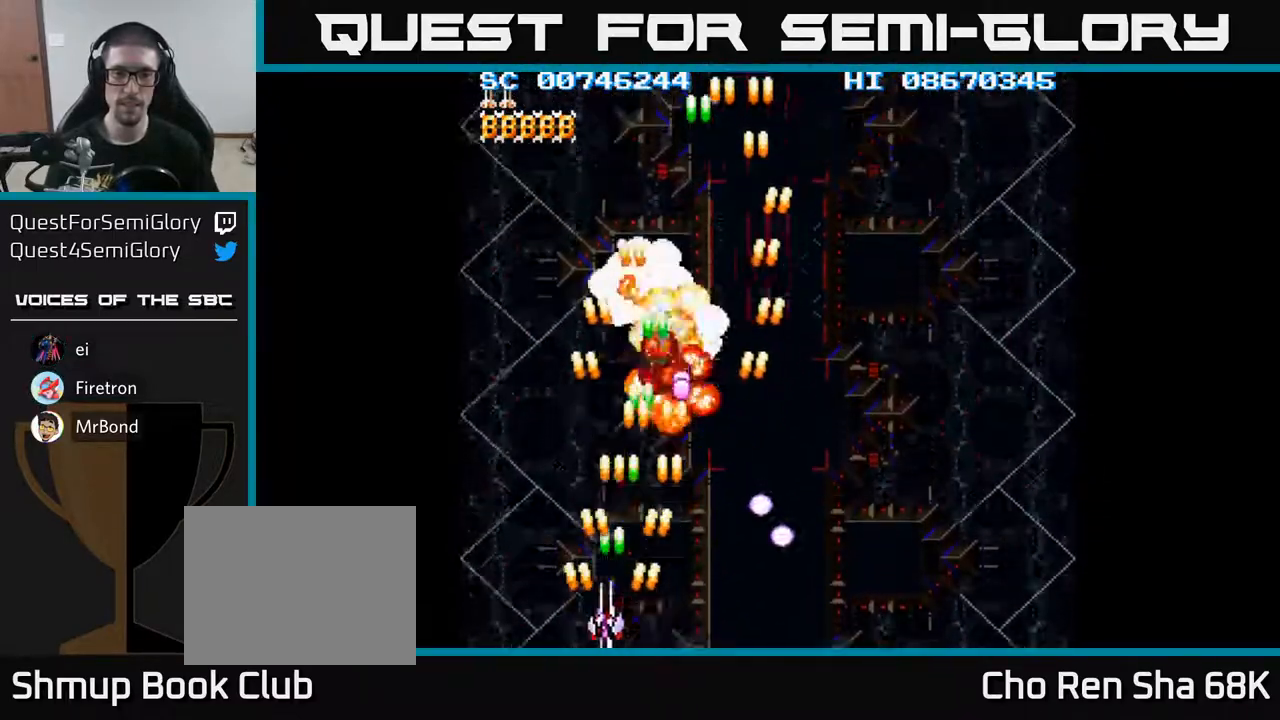
{"buttons": ["A", "DPAD_UP"], "events": [[333, "DPAD_LEFT", "up"], [483, "DPAD_UP", "down"]]}
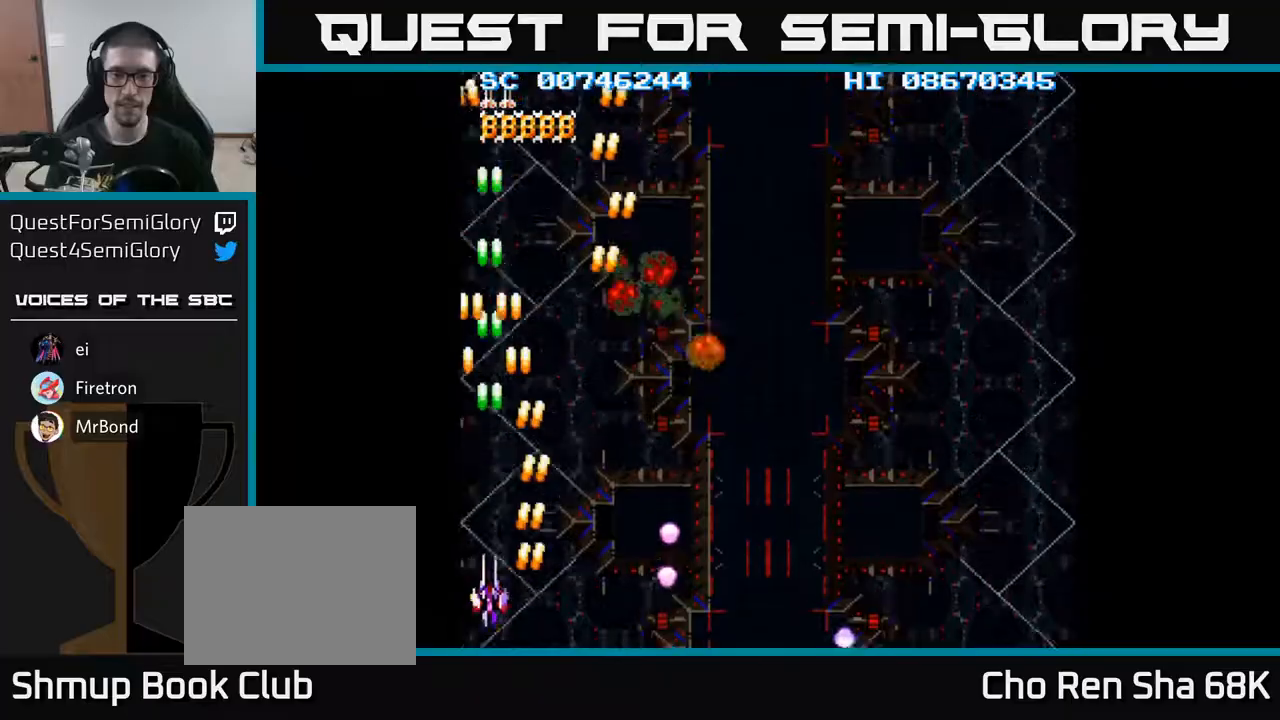
{"buttons": ["A", "DPAD_DOWN", "DPAD_RIGHT"], "events": [[50, "DPAD_RIGHT", "down"], [67, "DPAD_UP", "up"], [467, "DPAD_DOWN", "down"]]}
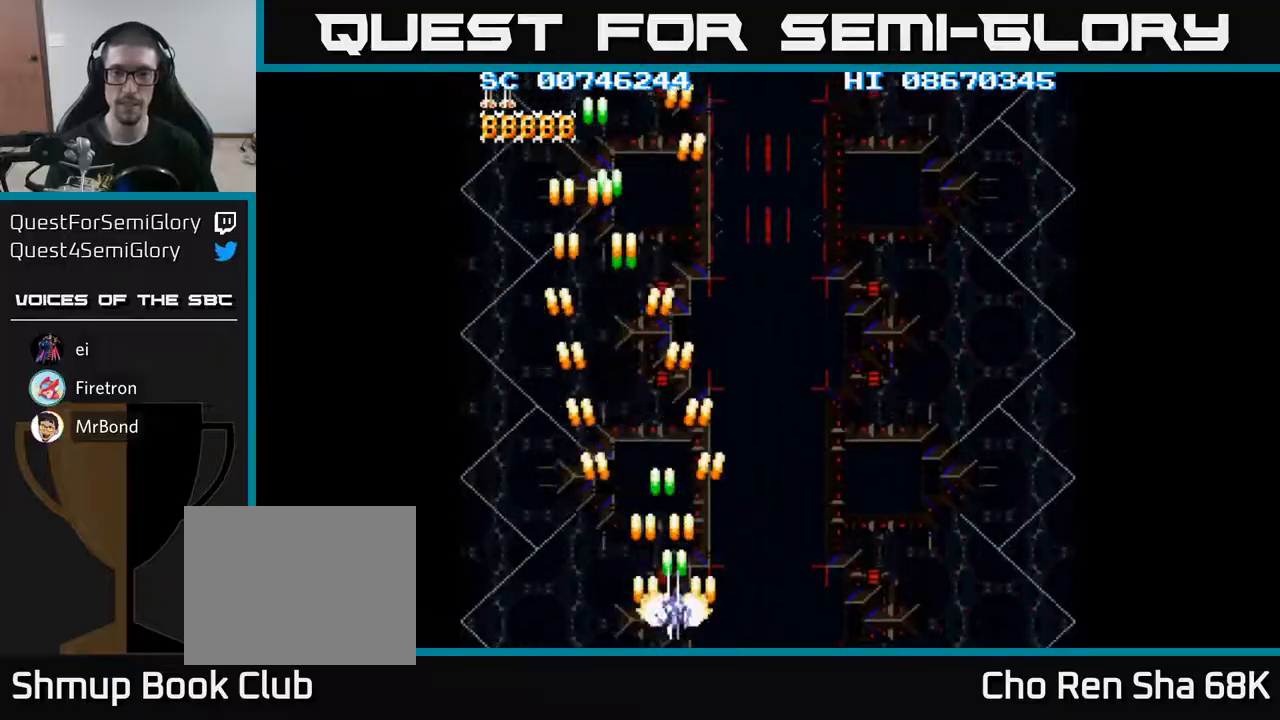
{"buttons": ["A", "DPAD_RIGHT"], "events": [[183, "DPAD_DOWN", "up"]]}
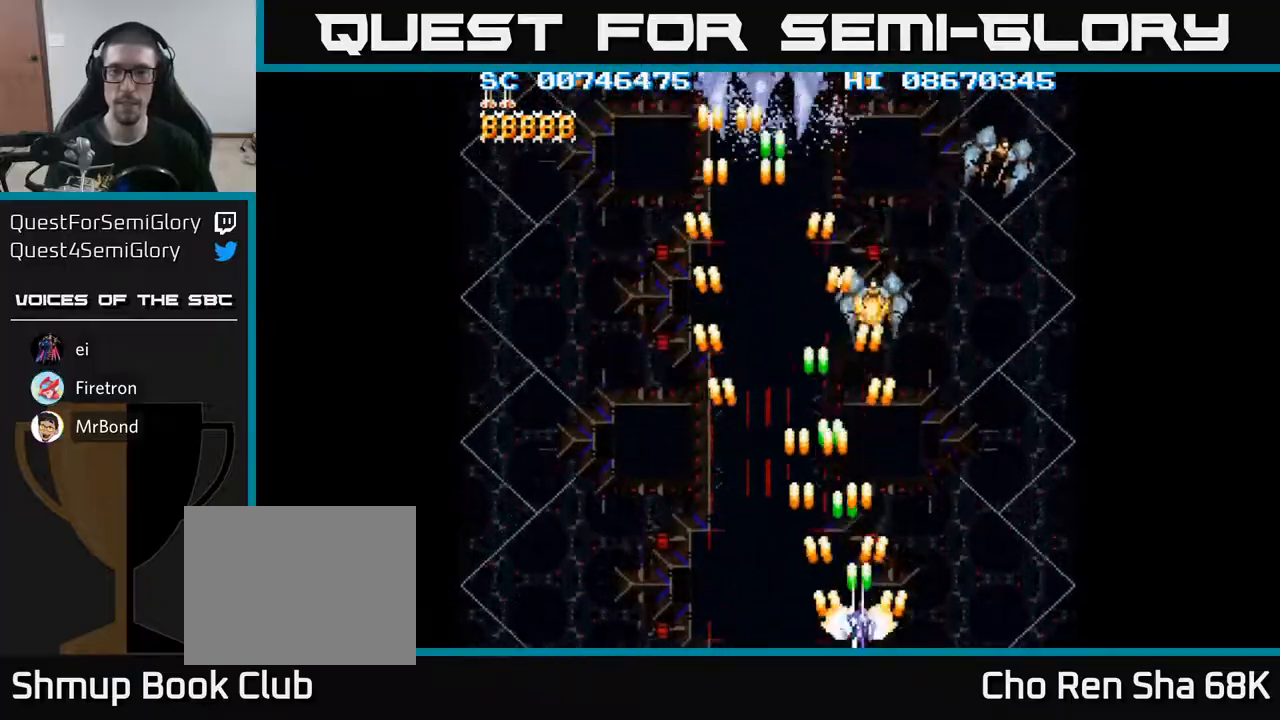
{"buttons": ["A", "DPAD_RIGHT"], "events": []}
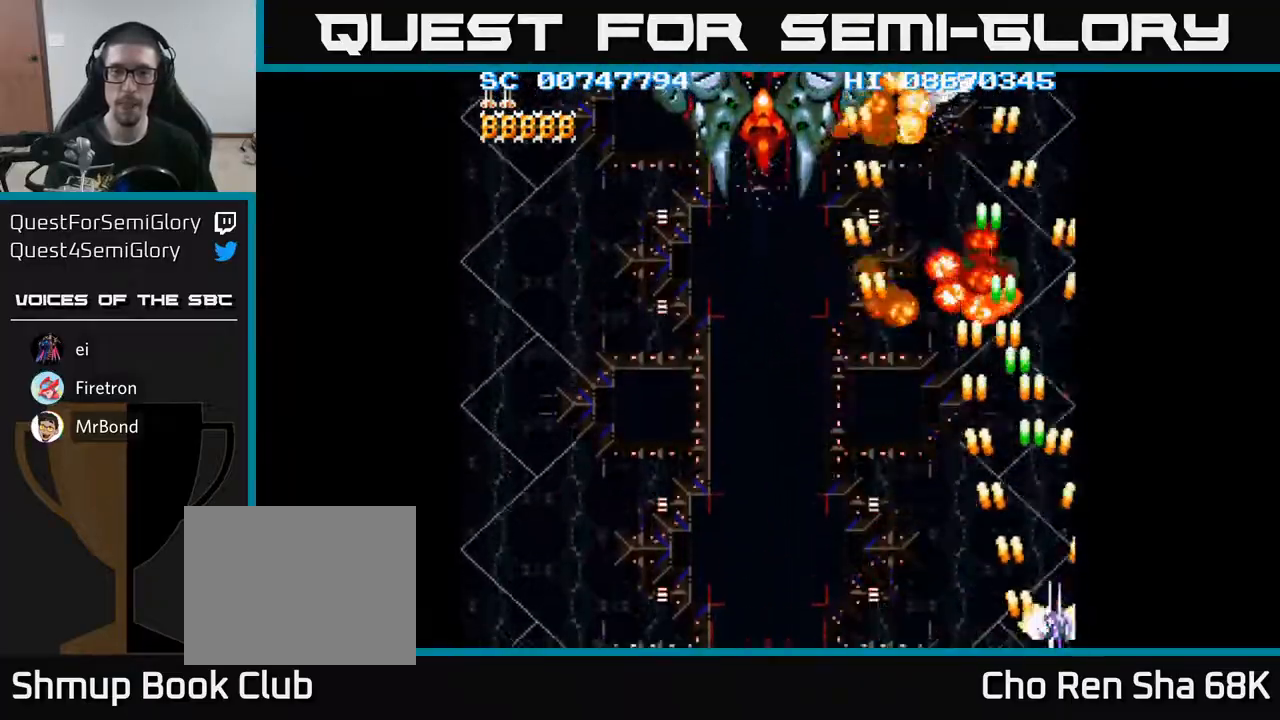
{"buttons": ["A", "DPAD_LEFT"], "events": [[50, "DPAD_RIGHT", "up"], [83, "DPAD_LEFT", "down"]]}
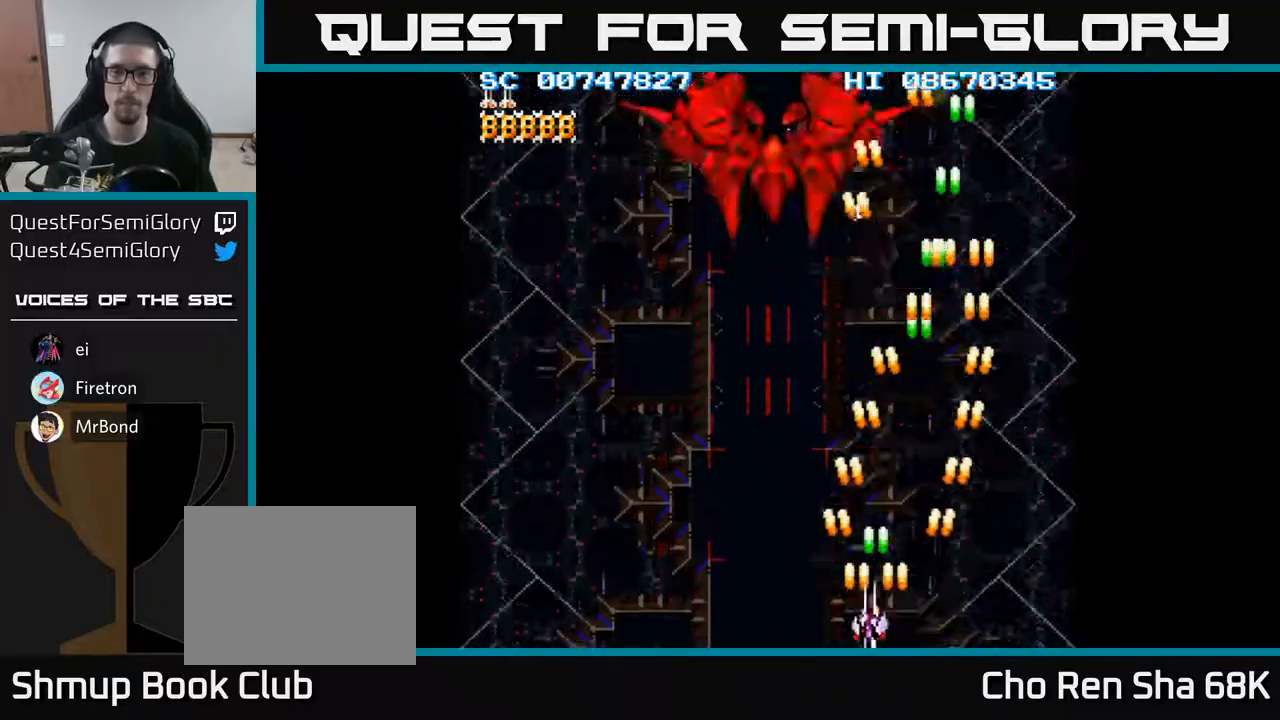
{"buttons": ["A", "DPAD_LEFT"], "events": []}
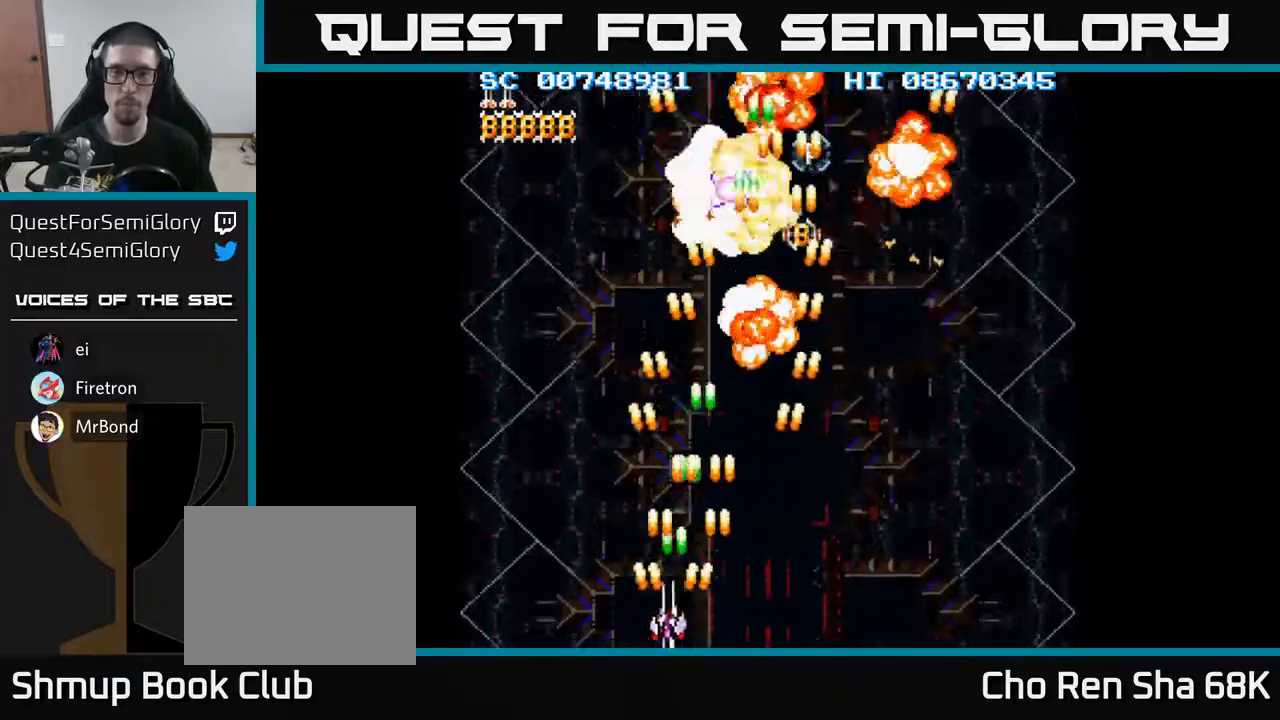
{"buttons": ["A", "DPAD_UP"], "events": [[233, "DPAD_UP", "down"], [467, "DPAD_LEFT", "up"]]}
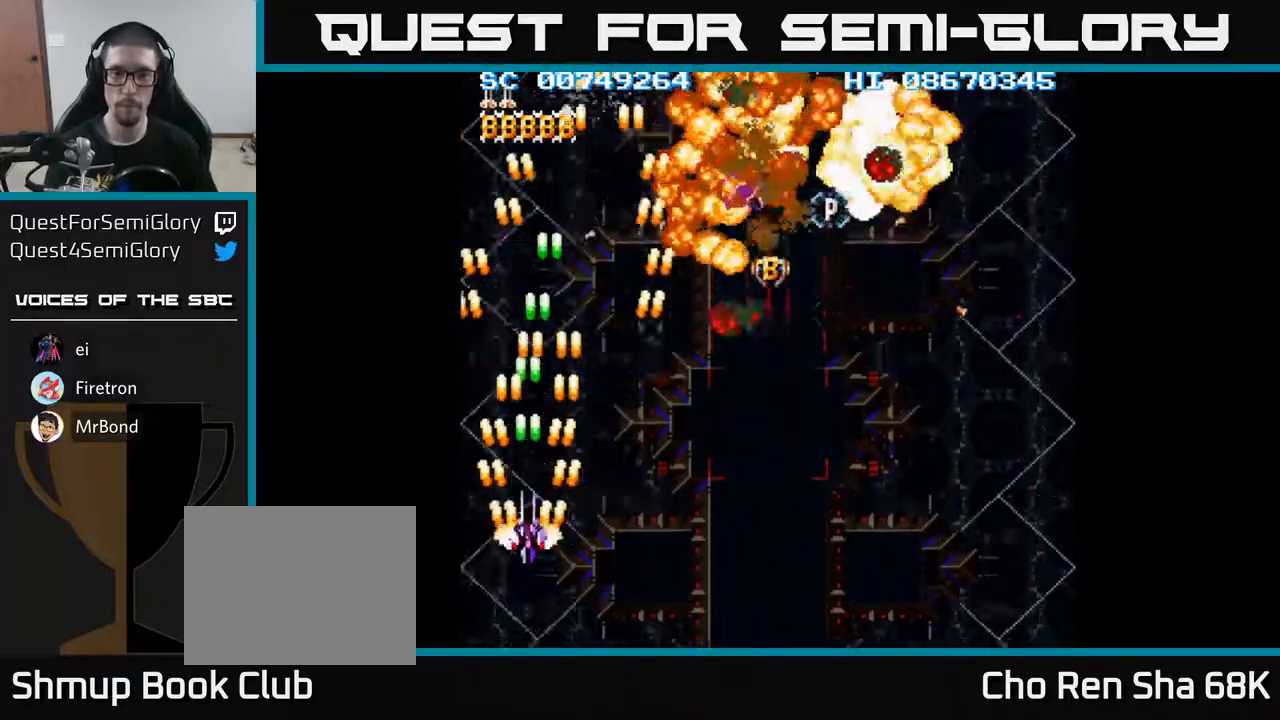
{"buttons": ["A", "DPAD_RIGHT"], "events": [[150, "DPAD_RIGHT", "down"], [200, "DPAD_UP", "up"]]}
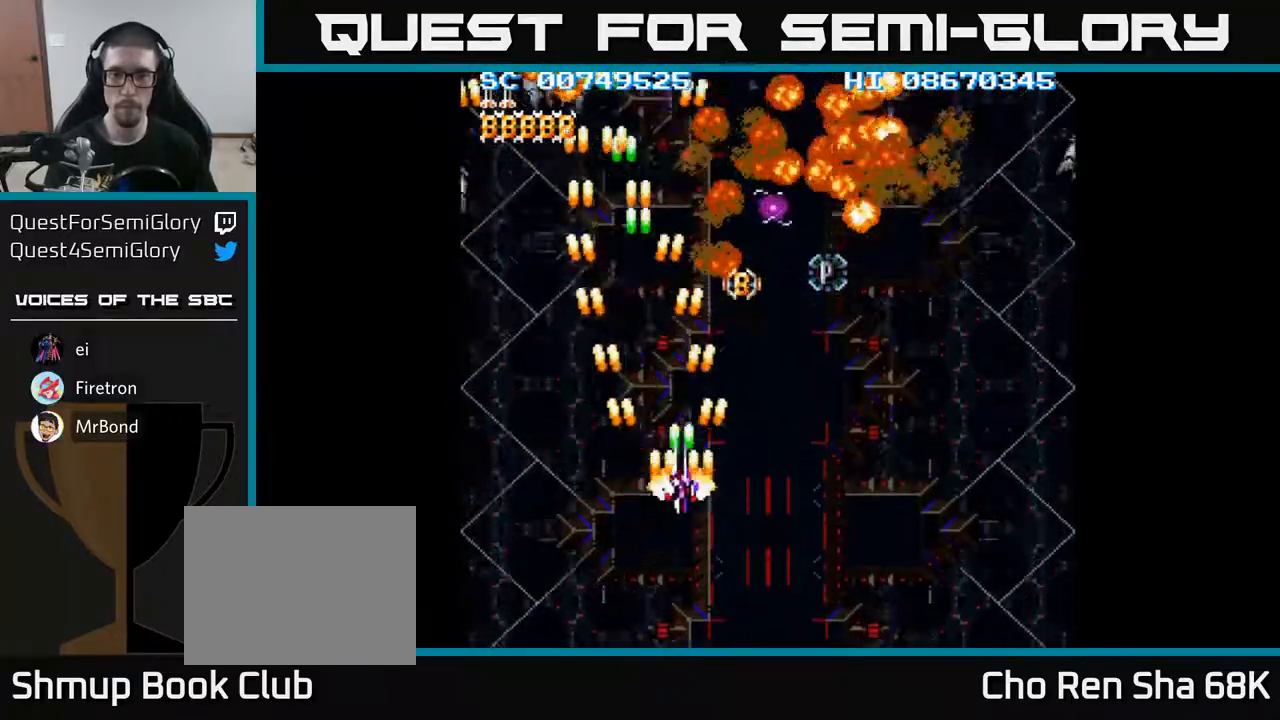
{"buttons": ["A", "DPAD_DOWN", "DPAD_RIGHT"], "events": [[267, "DPAD_UP", "down"], [300, "DPAD_RIGHT", "up"], [433, "DPAD_UP", "up"], [500, "DPAD_DOWN", "down"], [500, "DPAD_RIGHT", "down"]]}
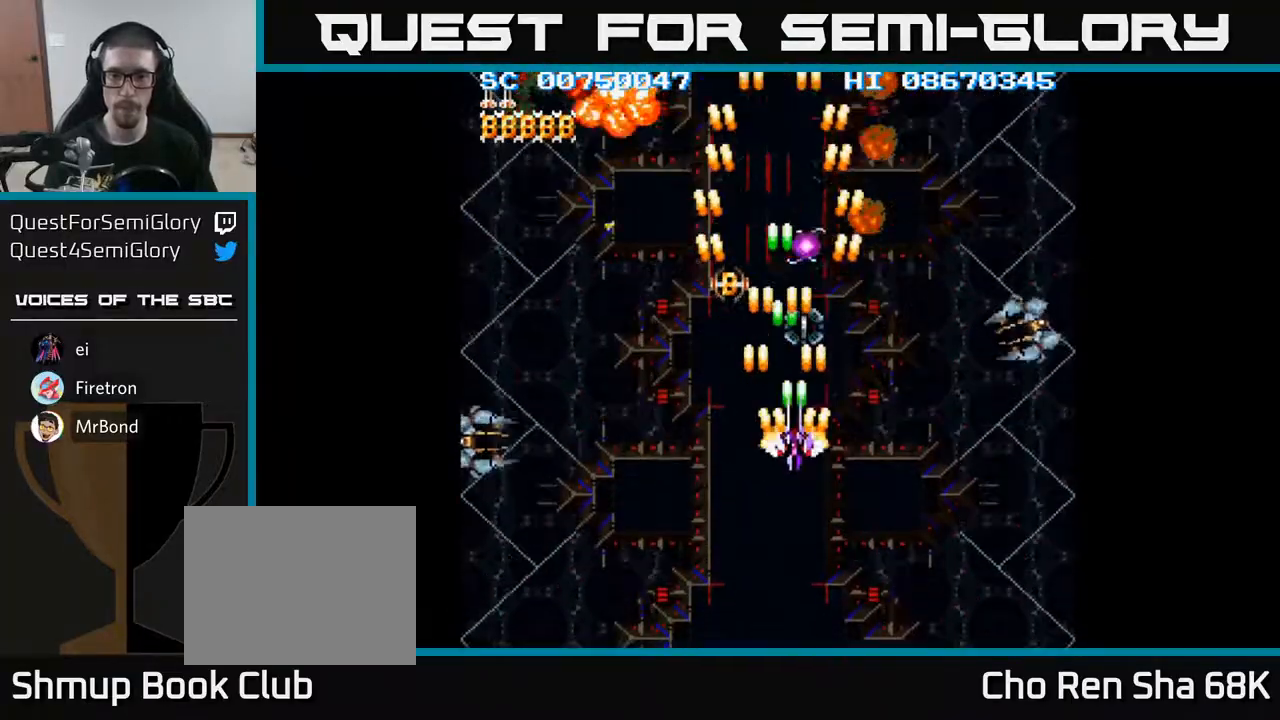
{"buttons": ["A", "DPAD_DOWN", "DPAD_RIGHT"], "events": []}
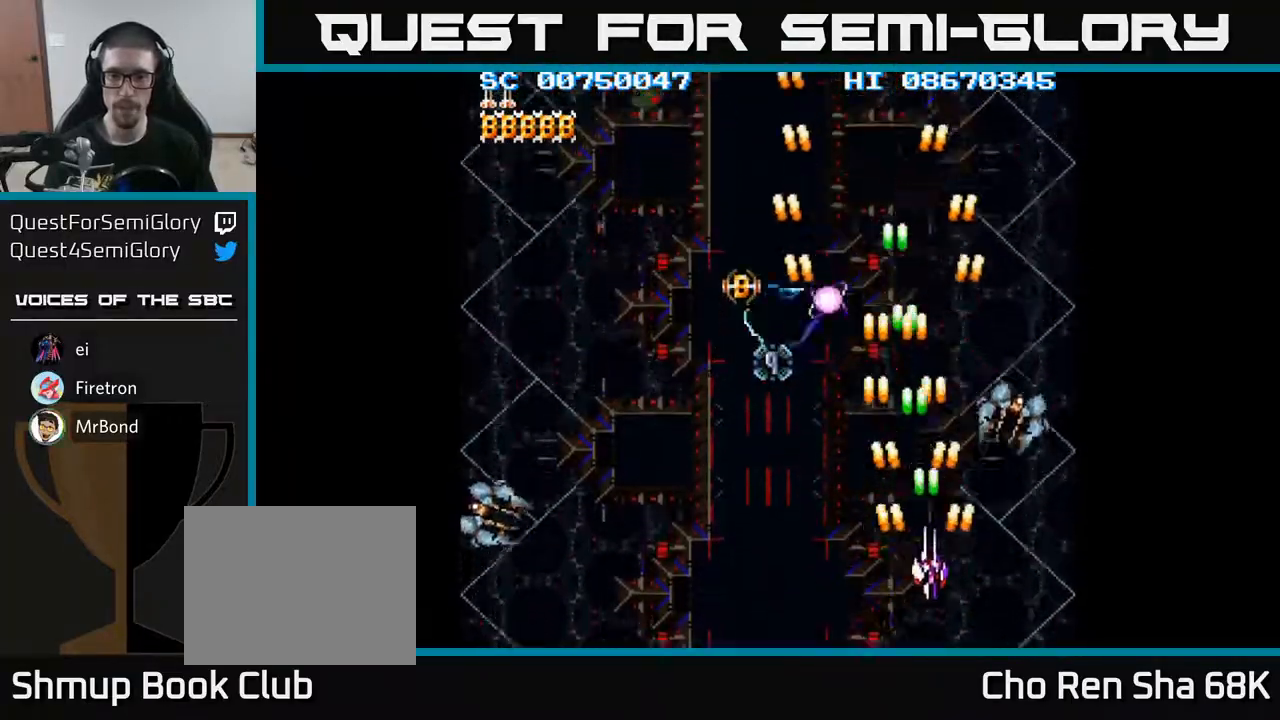
{"buttons": ["A", "DPAD_UP", "DPAD_LEFT"], "events": [[167, "DPAD_RIGHT", "up"], [200, "DPAD_LEFT", "down"], [217, "DPAD_DOWN", "up"], [483, "DPAD_UP", "down"]]}
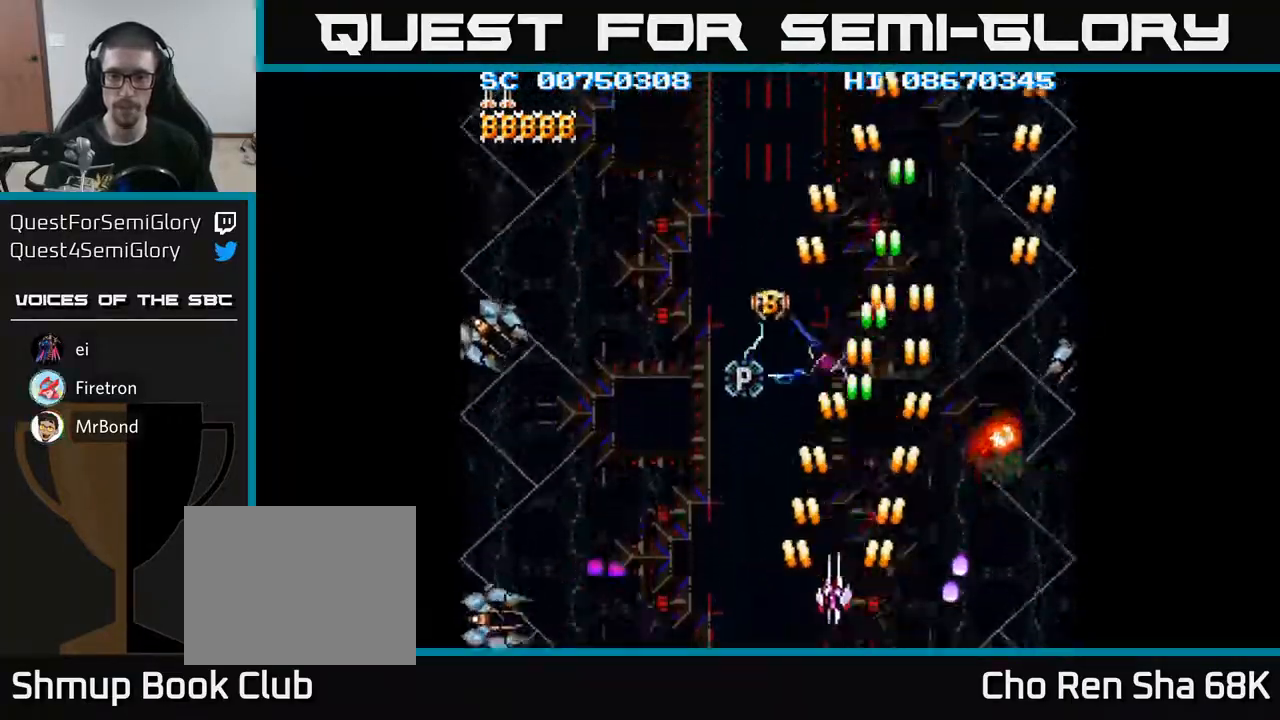
{"buttons": ["A"], "events": [[250, "DPAD_UP", "up"], [267, "DPAD_LEFT", "up"]]}
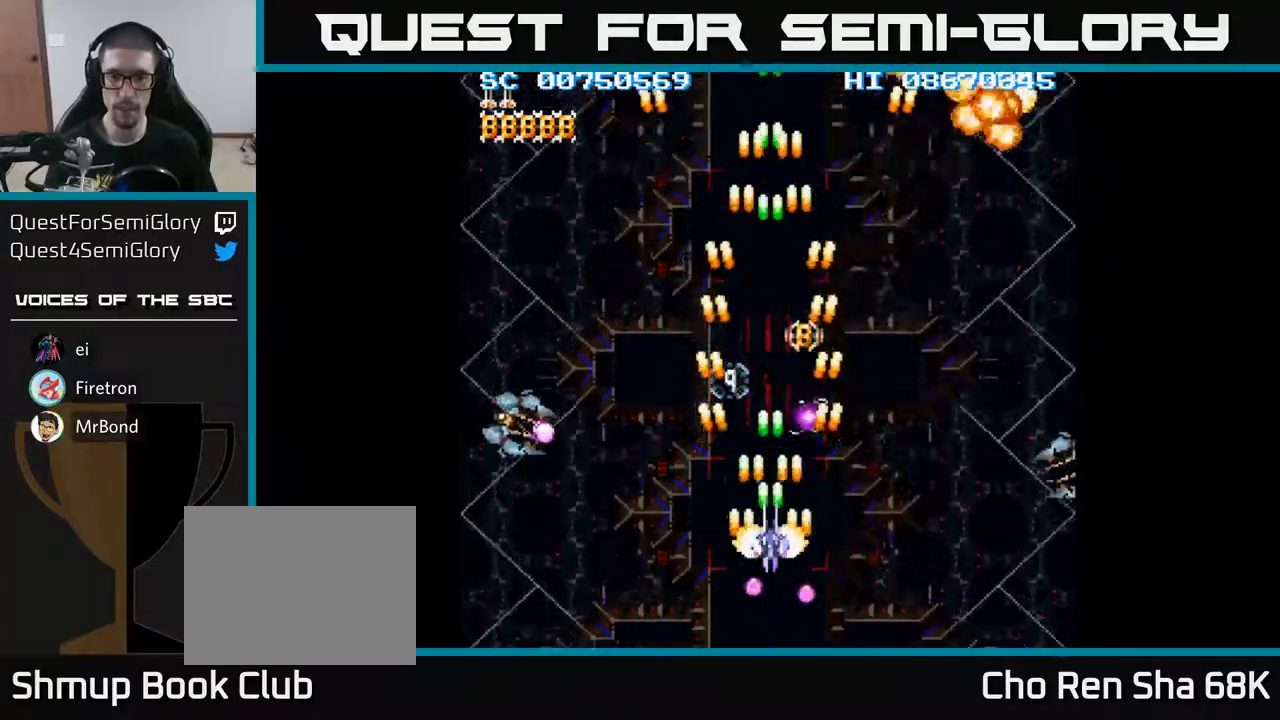
{"buttons": ["A"], "events": []}
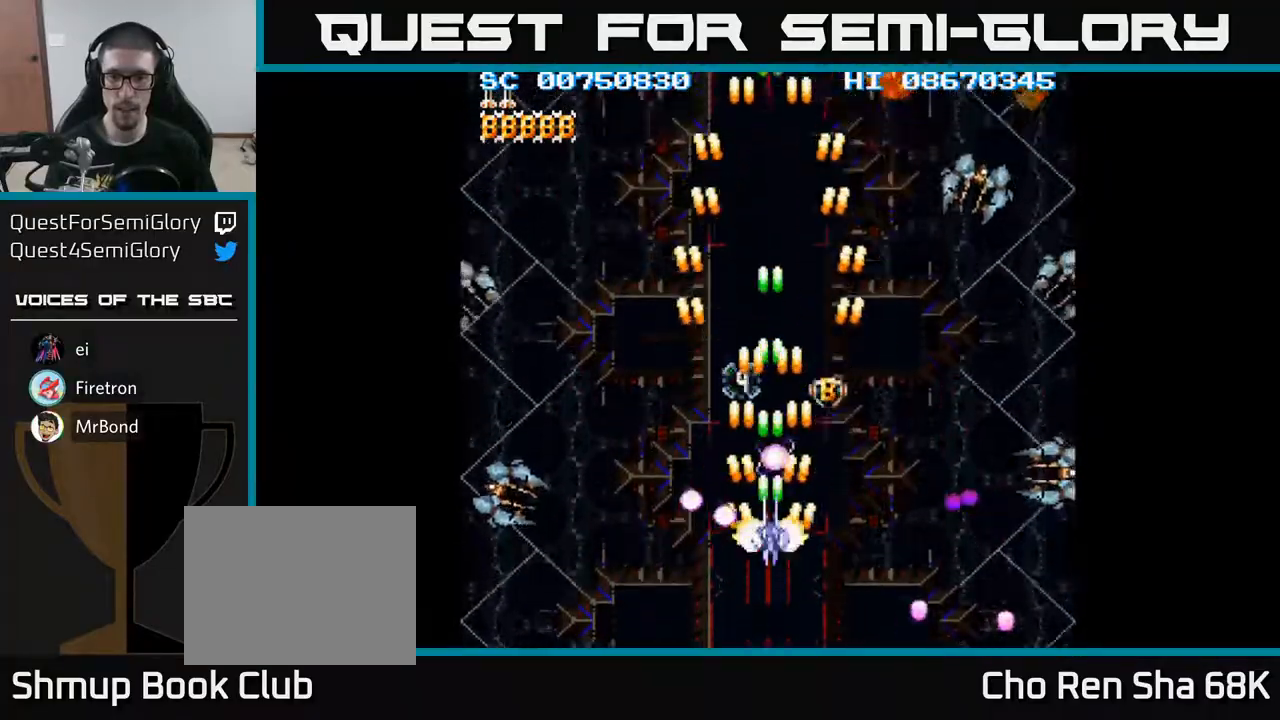
{"buttons": ["A"], "events": [[33, "DPAD_UP", "down"], [133, "DPAD_UP", "up"]]}
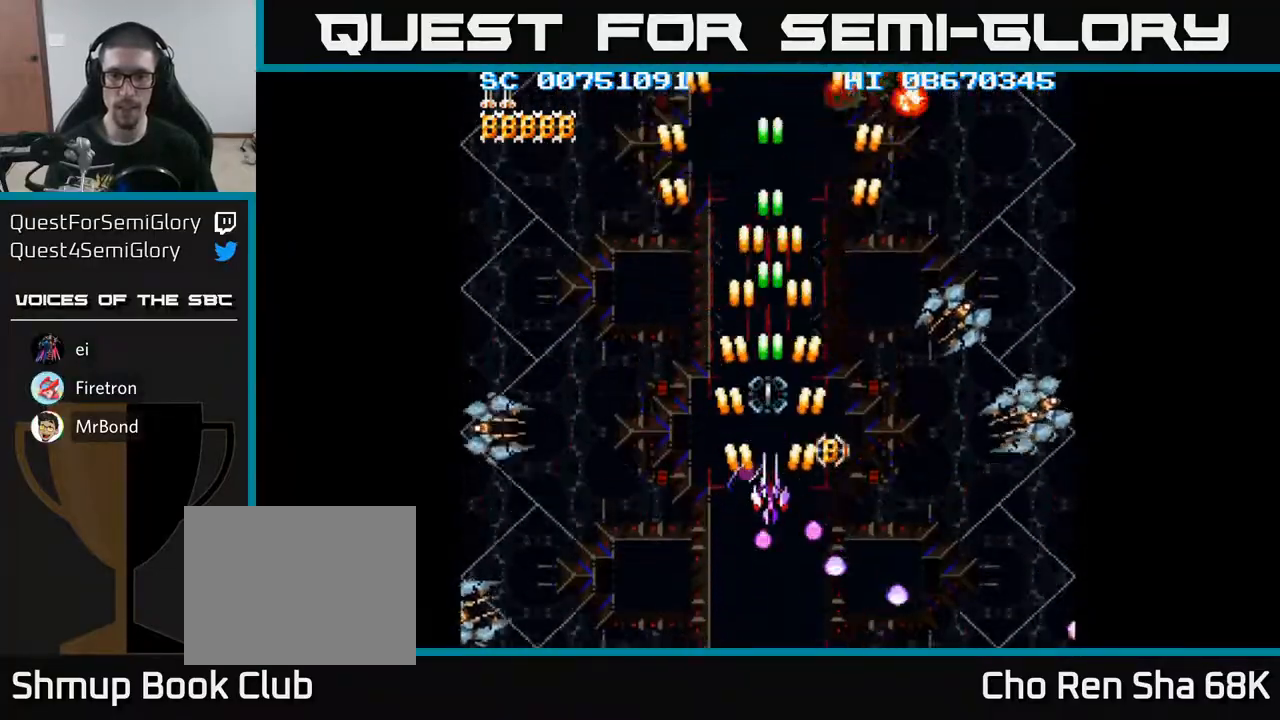
{"buttons": ["A"], "events": [[17, "DPAD_UP", "down"], [117, "DPAD_UP", "up"]]}
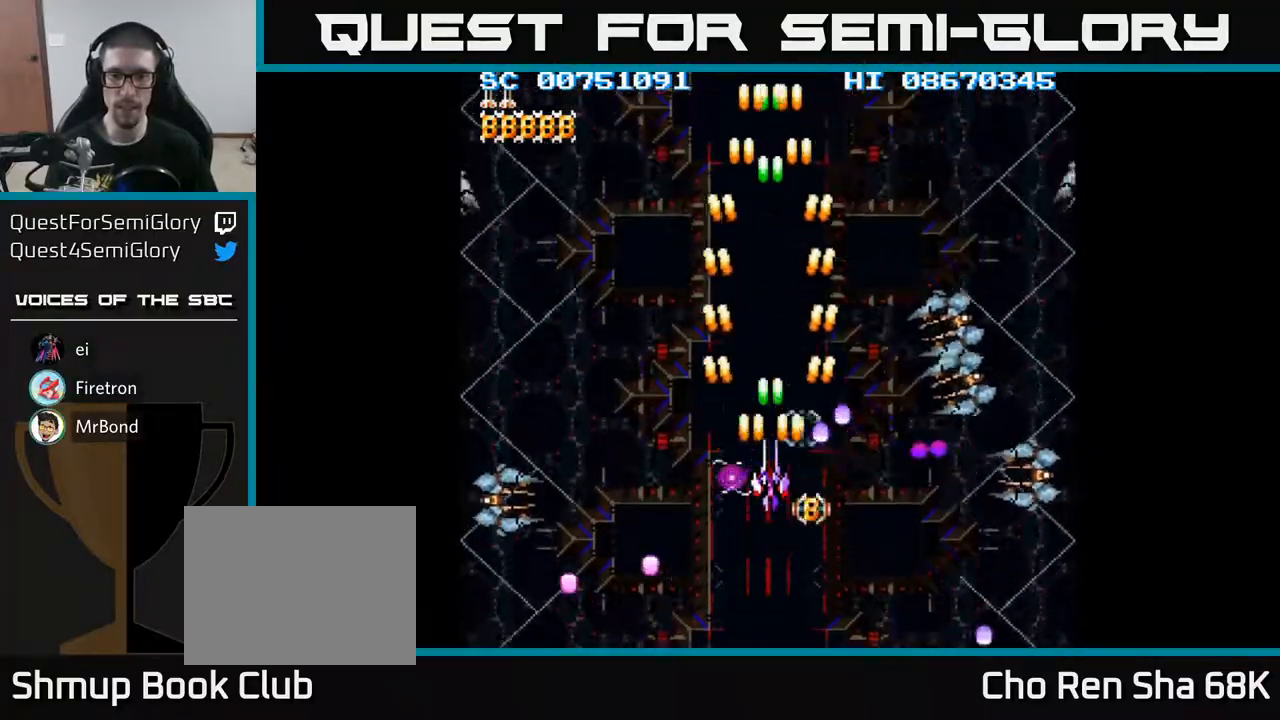
{"buttons": ["A"], "events": [[17, "DPAD_DOWN", "down"], [67, "DPAD_DOWN", "up"], [233, "DPAD_DOWN", "down"], [267, "DPAD_DOWN", "up"]]}
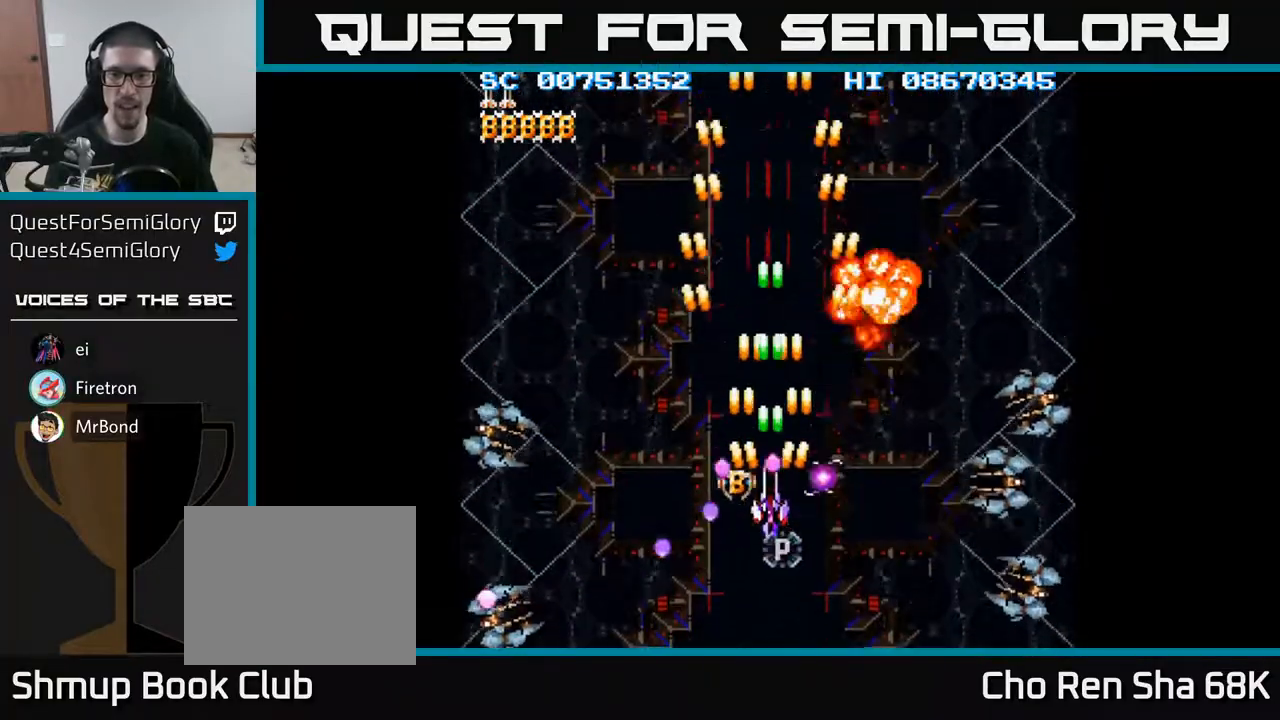
{"buttons": ["A"], "events": [[33, "DPAD_DOWN", "down"], [100, "DPAD_DOWN", "up"], [350, "DPAD_DOWN", "down"], [417, "DPAD_DOWN", "up"]]}
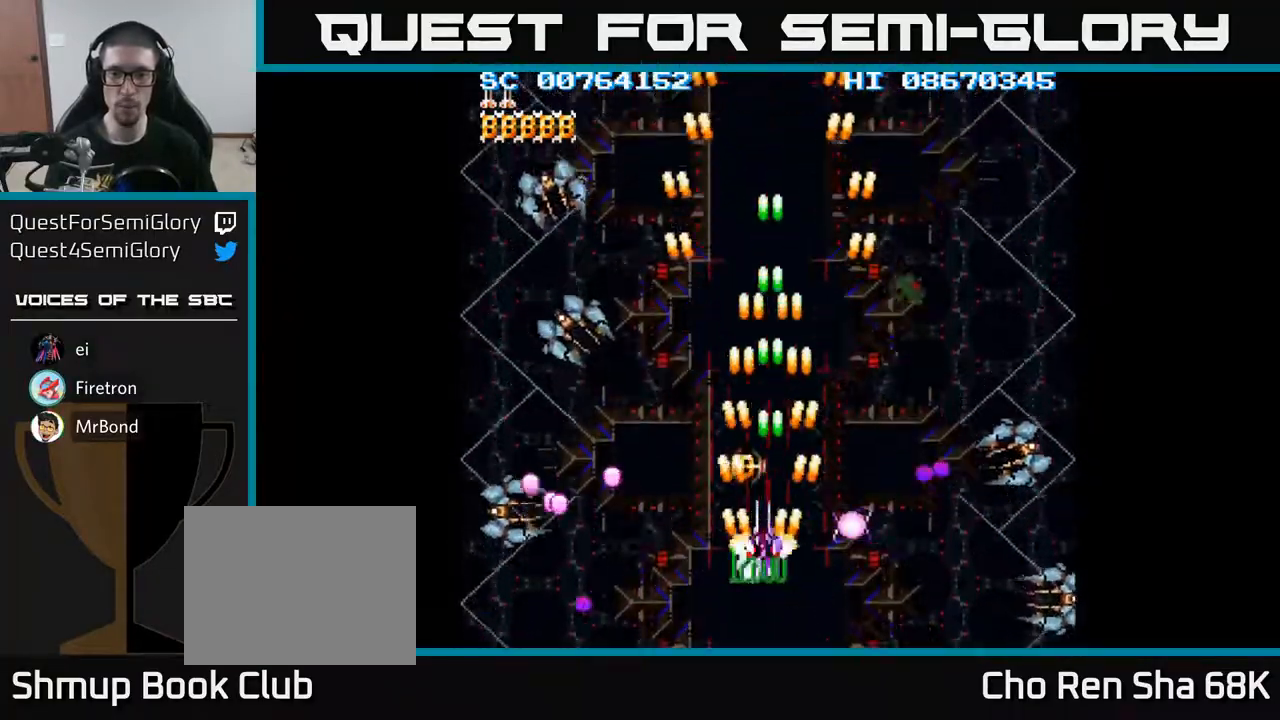
{"buttons": ["A", "DPAD_DOWN", "DPAD_LEFT"], "events": [[33, "DPAD_DOWN", "down"], [33, "DPAD_LEFT", "down"], [100, "DPAD_DOWN", "up"], [117, "DPAD_DOWN", "down"]]}
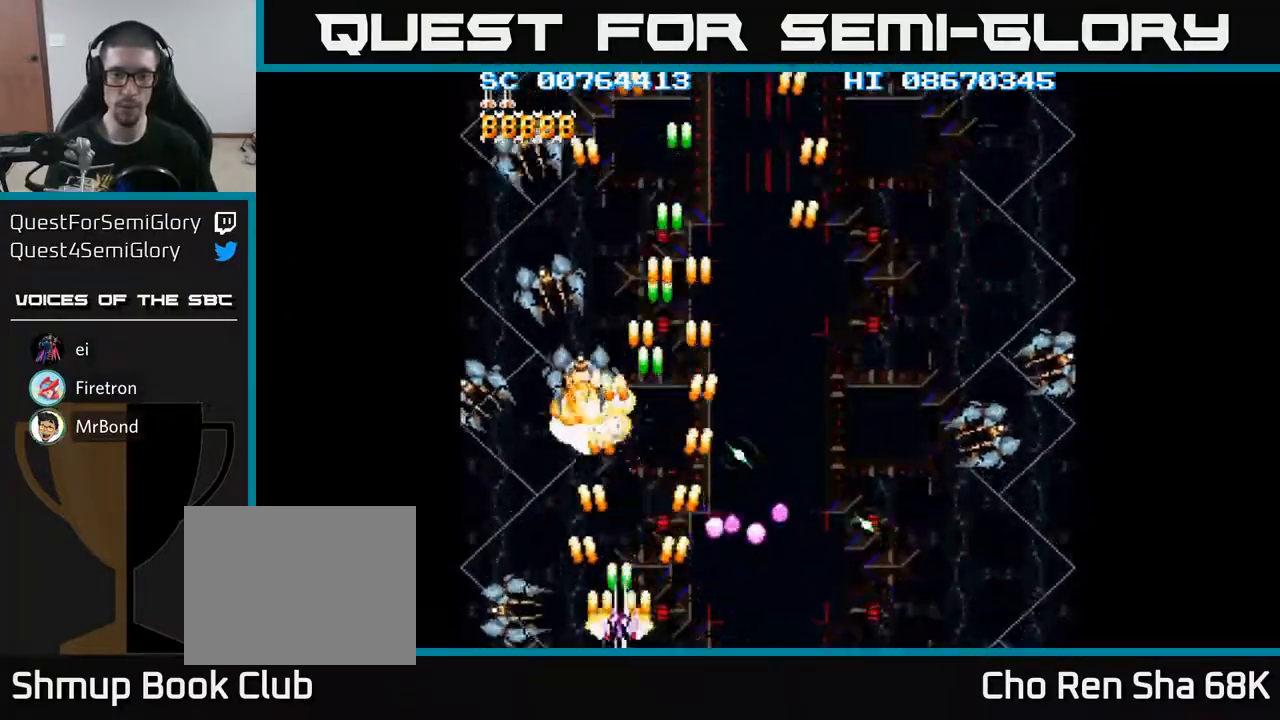
{"buttons": ["A", "DPAD_RIGHT"], "events": [[67, "DPAD_DOWN", "up"], [317, "DPAD_LEFT", "up"], [333, "DPAD_DOWN", "down"], [333, "DPAD_RIGHT", "down"], [350, "DPAD_DOWN", "up"]]}
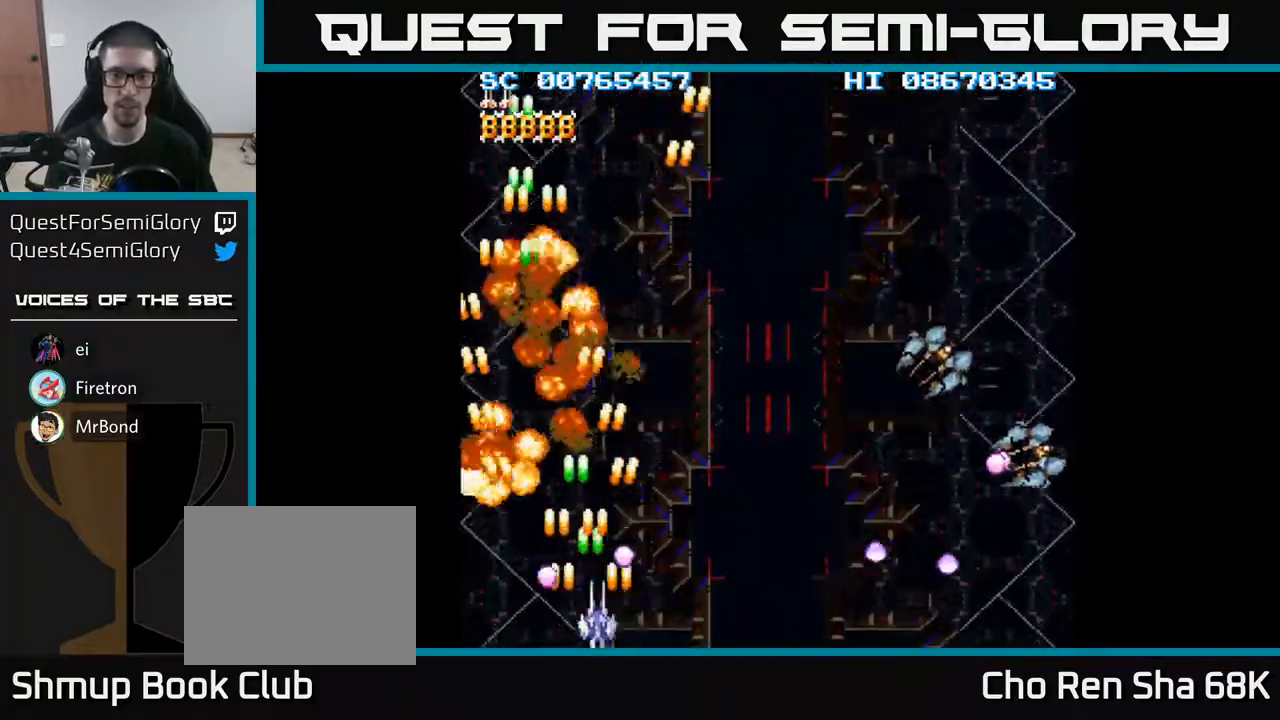
{"buttons": ["A", "DPAD_RIGHT"], "events": []}
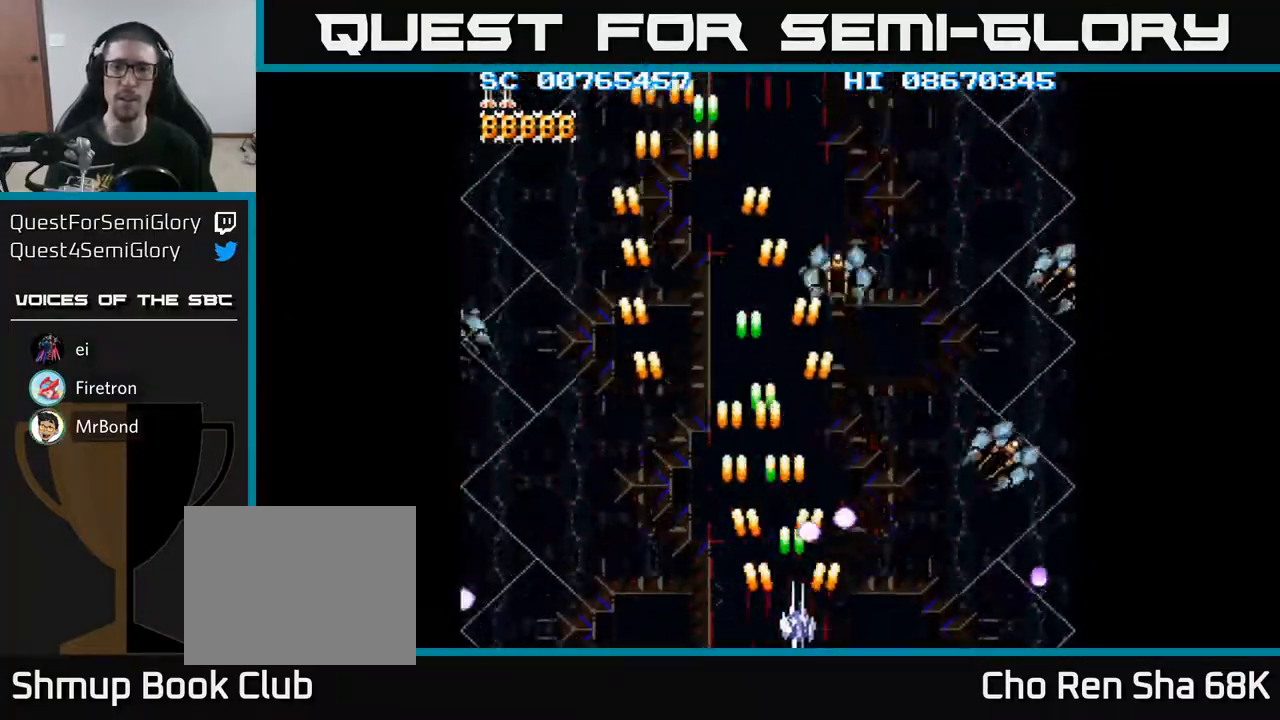
{"buttons": ["A", "DPAD_RIGHT"], "events": []}
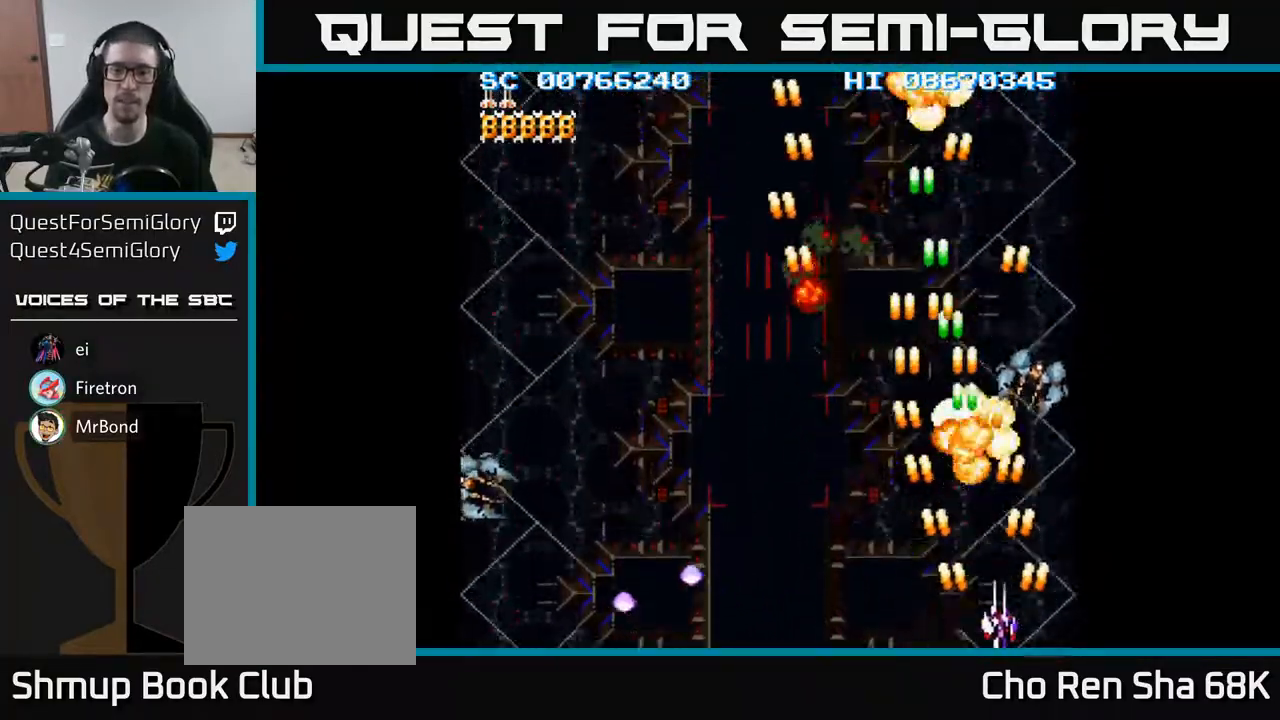
{"buttons": ["A", "DPAD_LEFT"], "events": [[200, "DPAD_DOWN", "down"], [217, "DPAD_RIGHT", "up"], [233, "DPAD_DOWN", "up"], [233, "DPAD_LEFT", "down"]]}
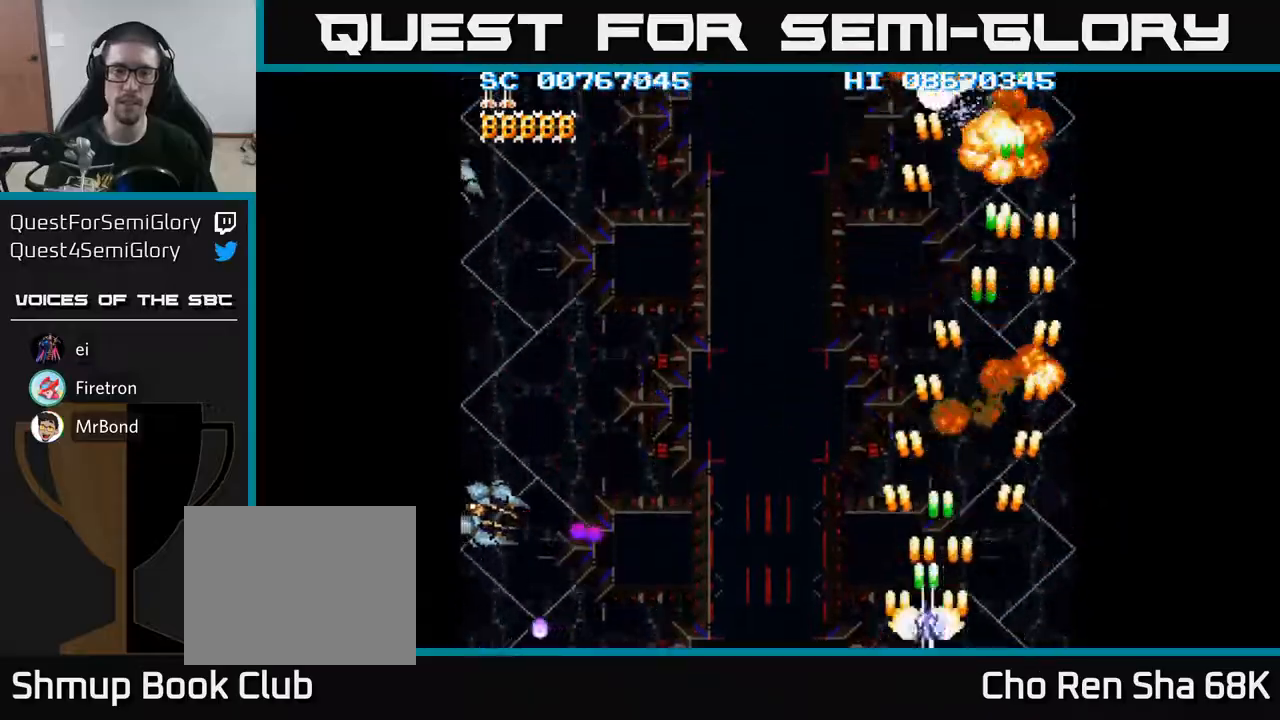
{"buttons": ["A", "DPAD_LEFT"], "events": []}
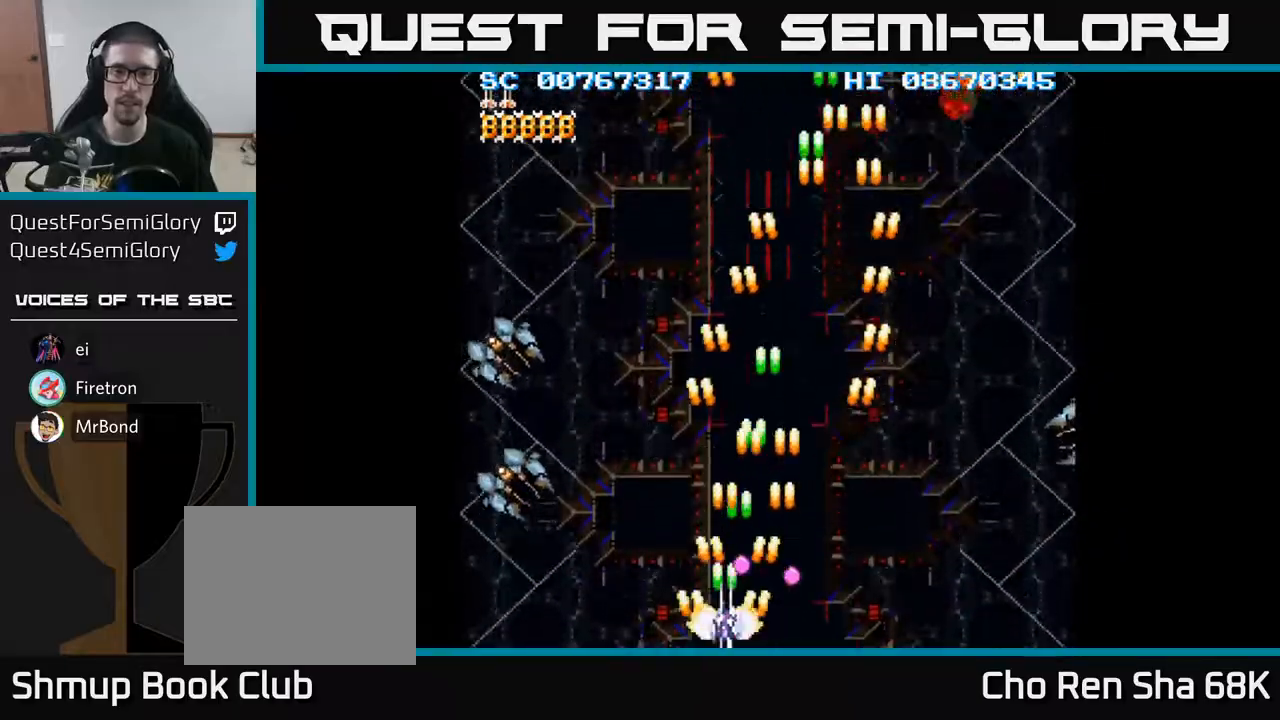
{"buttons": ["A", "DPAD_RIGHT"], "events": [[467, "DPAD_LEFT", "up"], [500, "DPAD_RIGHT", "down"]]}
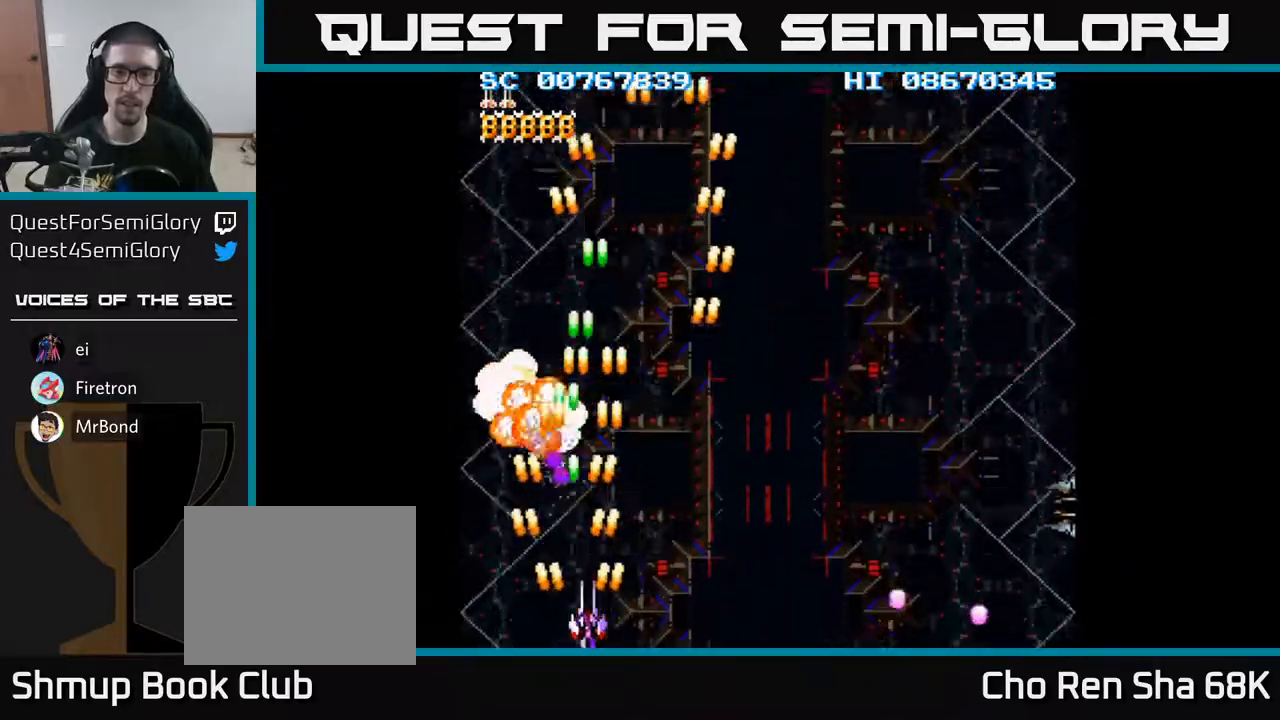
{"buttons": ["A", "DPAD_RIGHT"], "events": []}